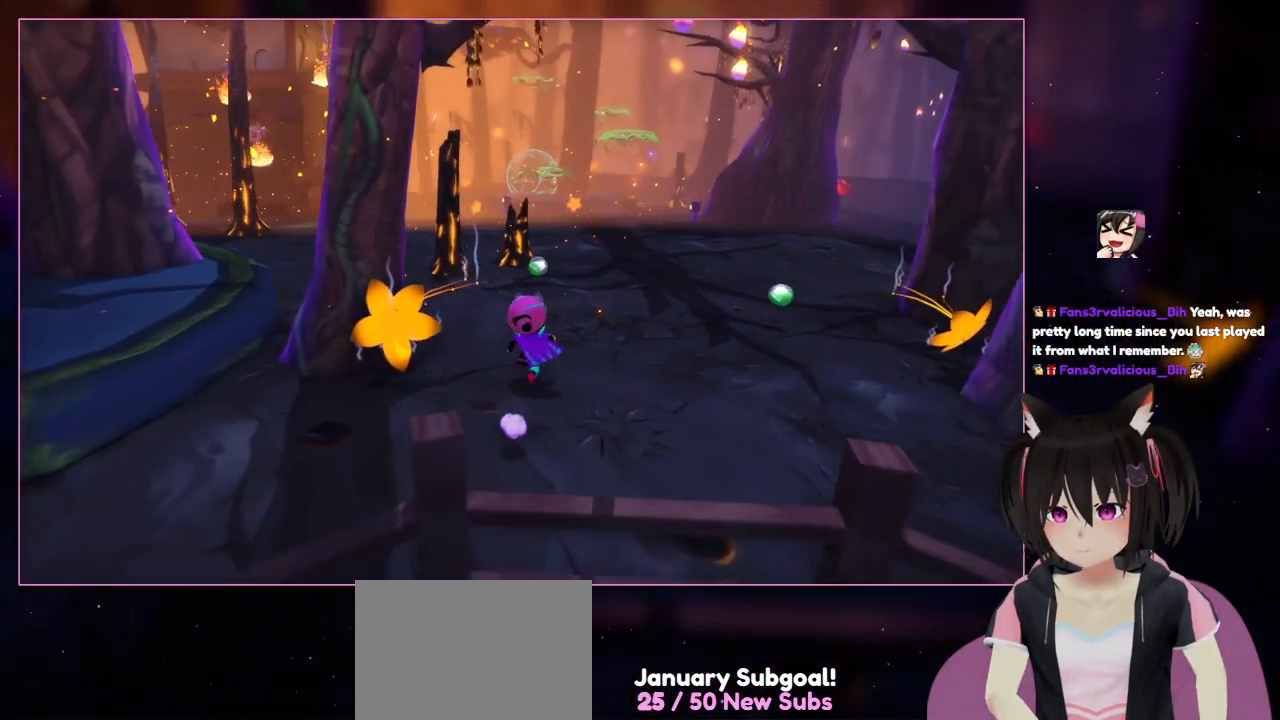
Gameplay with a controller (Nintendo layout); each line is a JSON object with the inputs held at the frame after it. "events" lists button and stick changes between this image and that frame as [ms after this image, input, new state], when the widget could be followed in between. Not read: L1 L3 R3.
{"buttons": [], "left_stick": "up", "right_stick": "center", "events": [[83, "left_stick", "up-right"], [283, "left_stick", "up"]]}
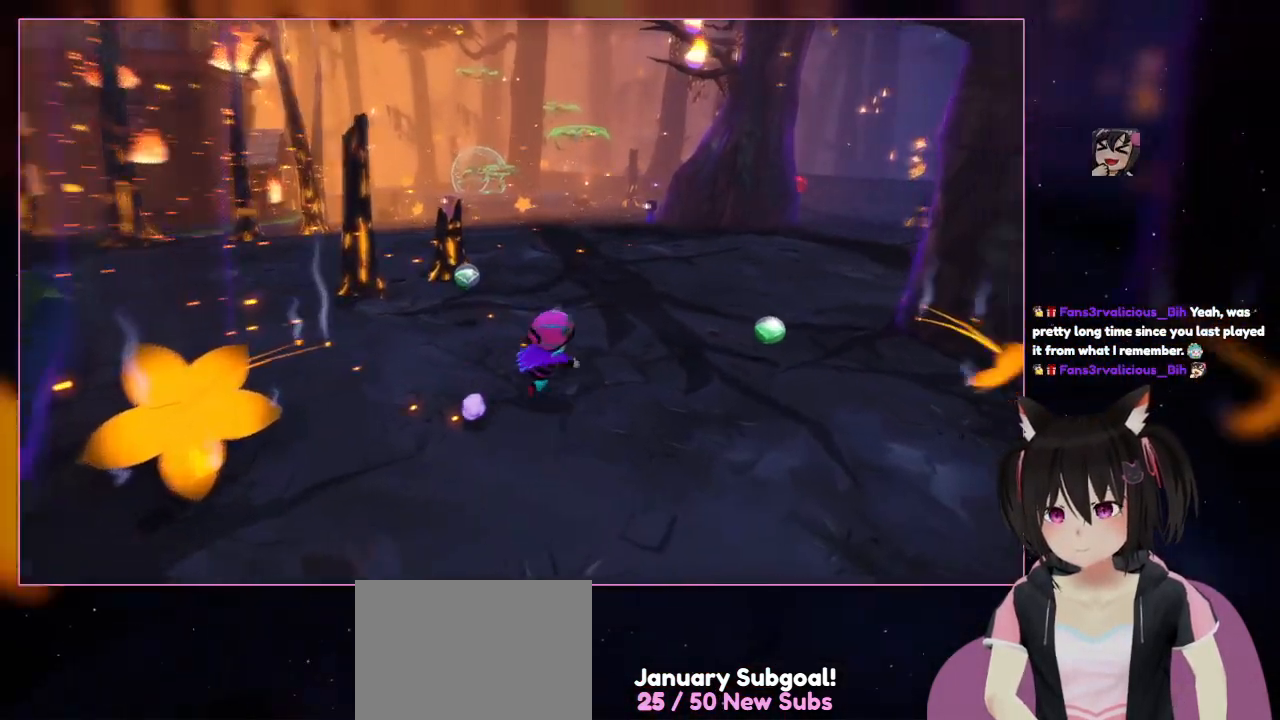
{"buttons": [], "left_stick": "right", "right_stick": "center", "events": [[383, "left_stick", "right"]]}
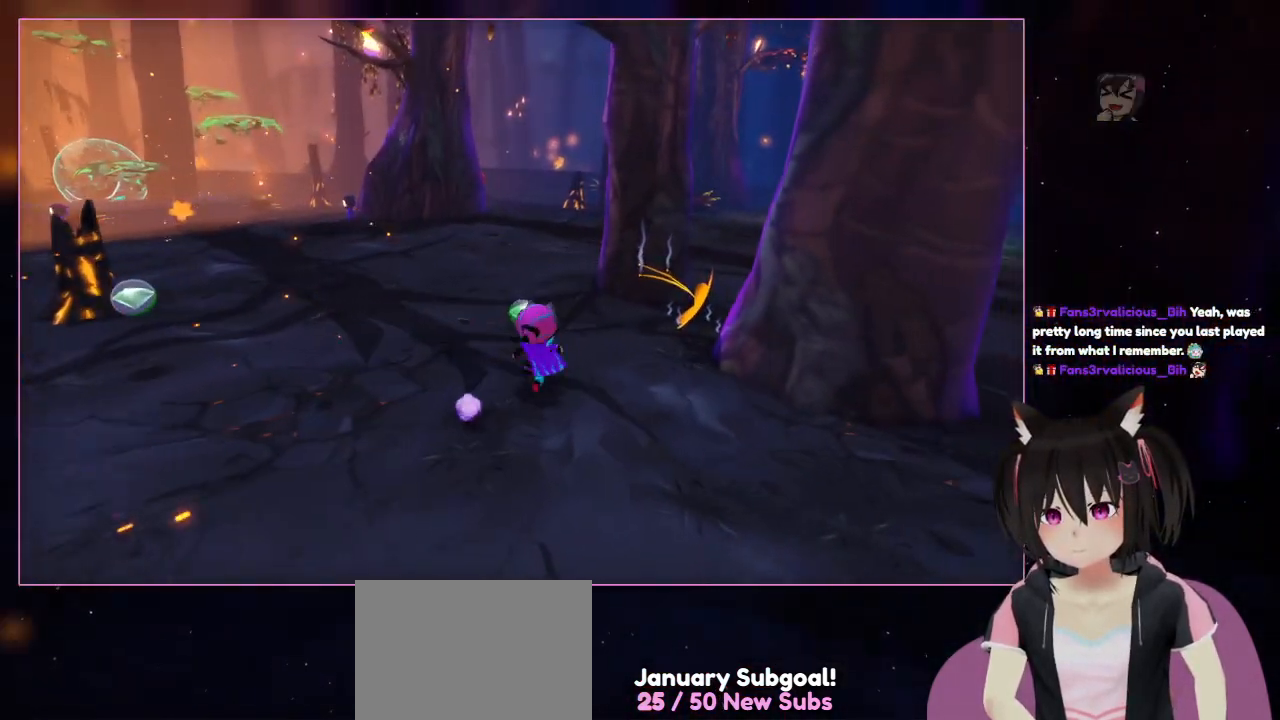
{"buttons": [], "left_stick": "up", "right_stick": "center", "events": [[283, "left_stick", "up"]]}
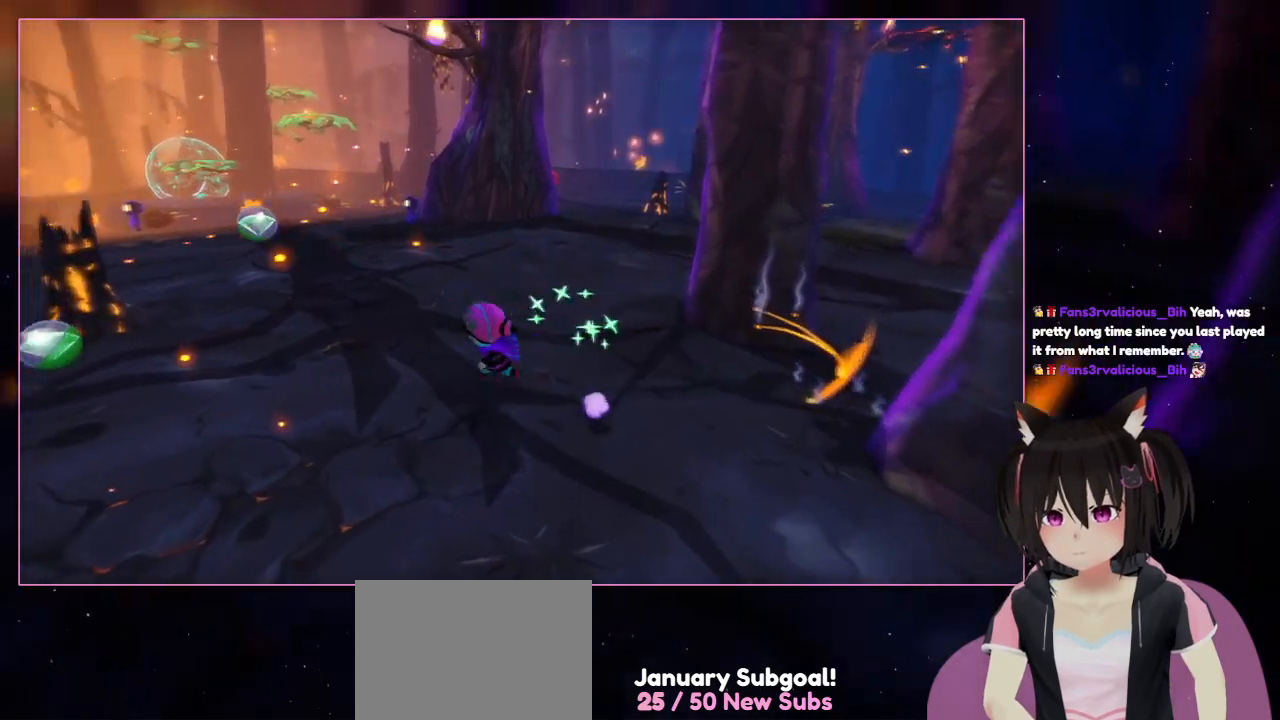
{"buttons": [], "left_stick": "left", "right_stick": "left", "events": [[183, "left_stick", "up-left"], [383, "left_stick", "left"], [383, "right_stick", "left"]]}
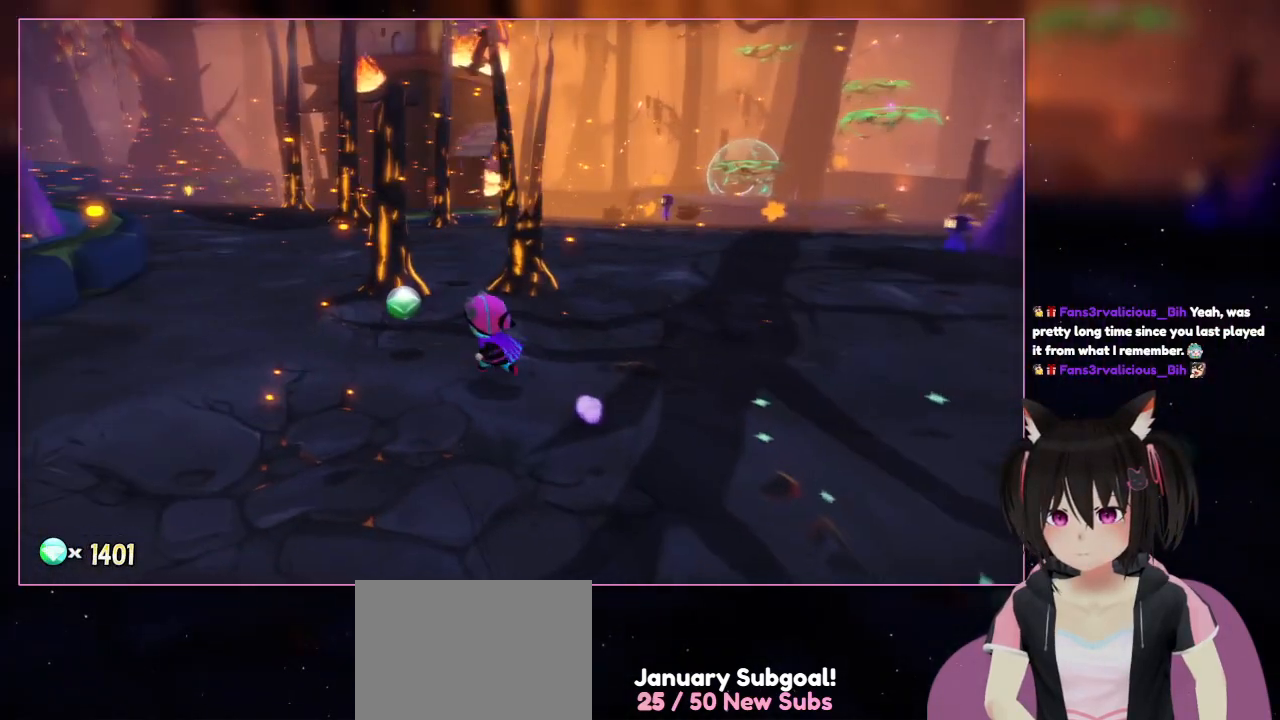
{"buttons": [], "left_stick": "up-left", "right_stick": "center", "events": [[483, "left_stick", "up-left"], [483, "right_stick", "center"]]}
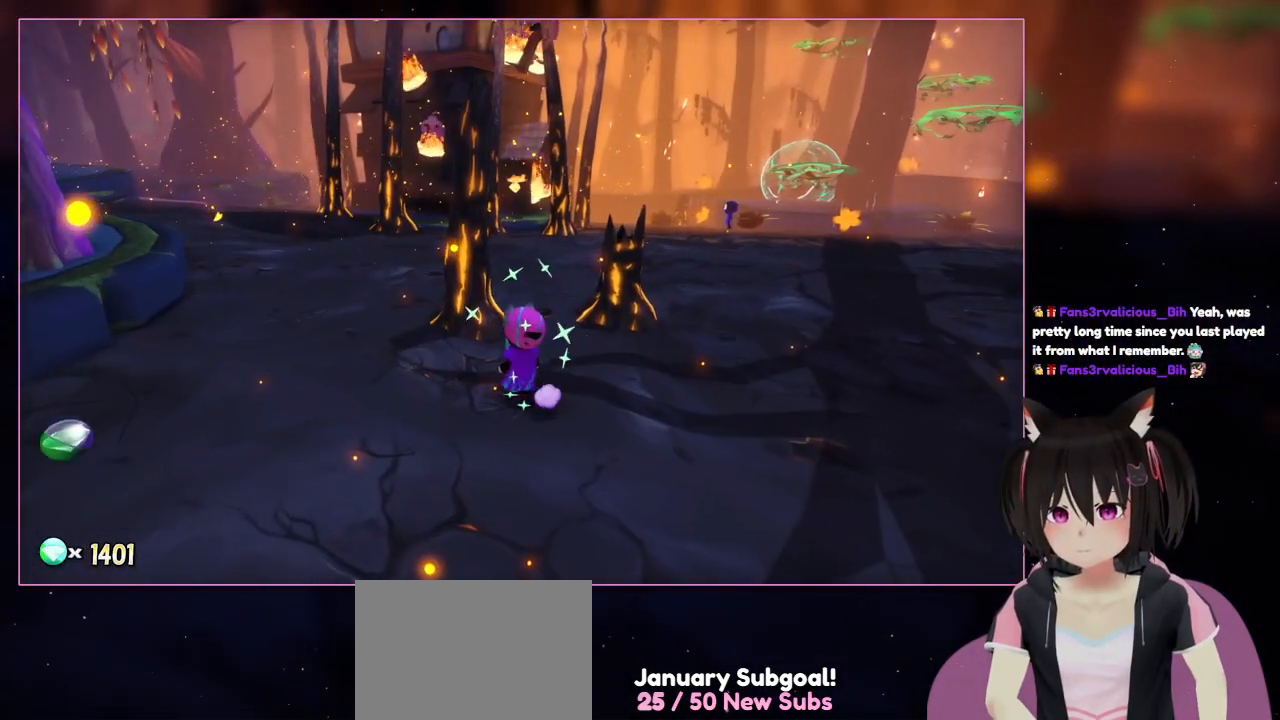
{"buttons": [], "left_stick": "center", "right_stick": "center", "events": [[383, "left_stick", "center"]]}
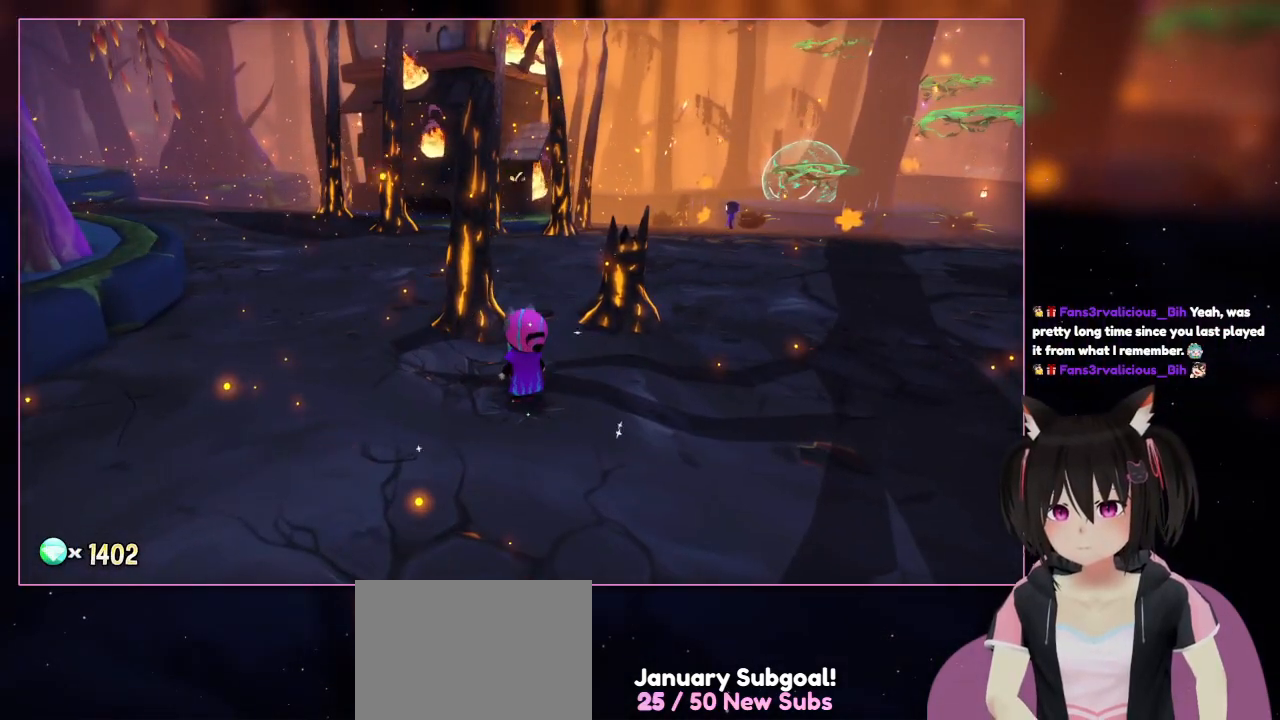
{"buttons": [], "left_stick": "center", "right_stick": "right", "events": [[417, "right_stick", "right"]]}
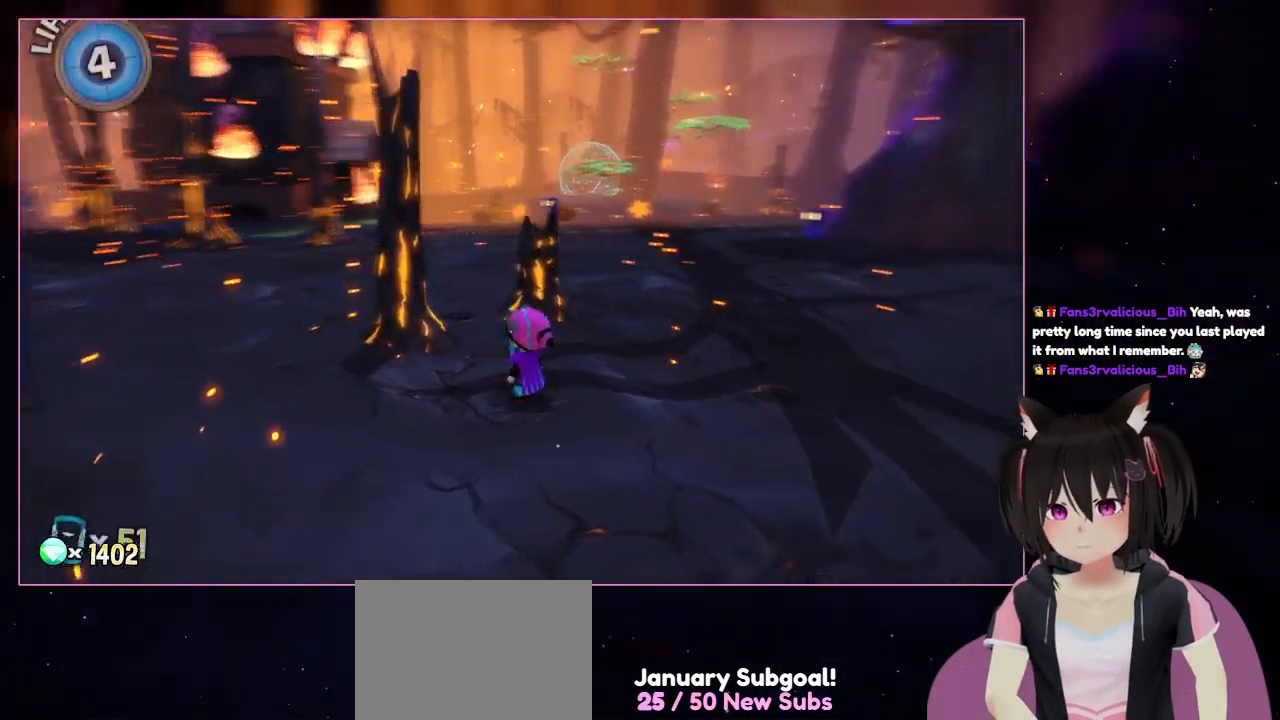
{"buttons": [], "left_stick": "center", "right_stick": "right", "events": []}
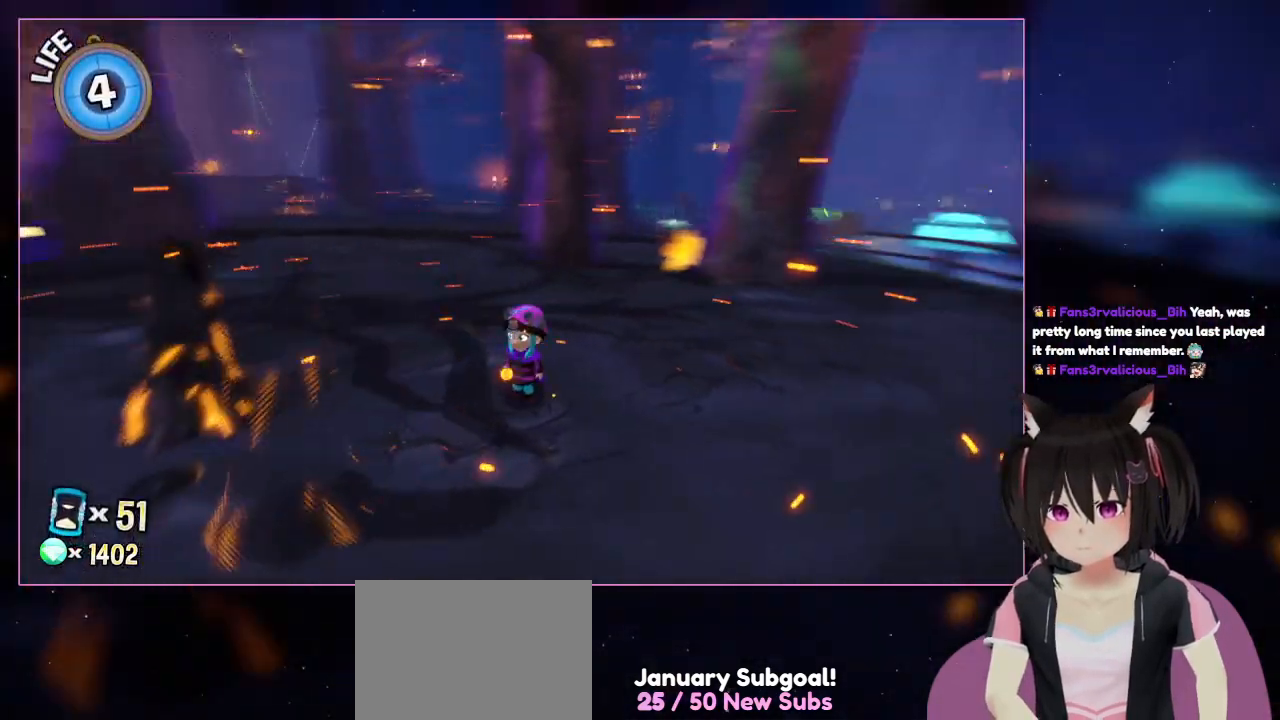
{"buttons": [], "left_stick": "center", "right_stick": "right", "events": []}
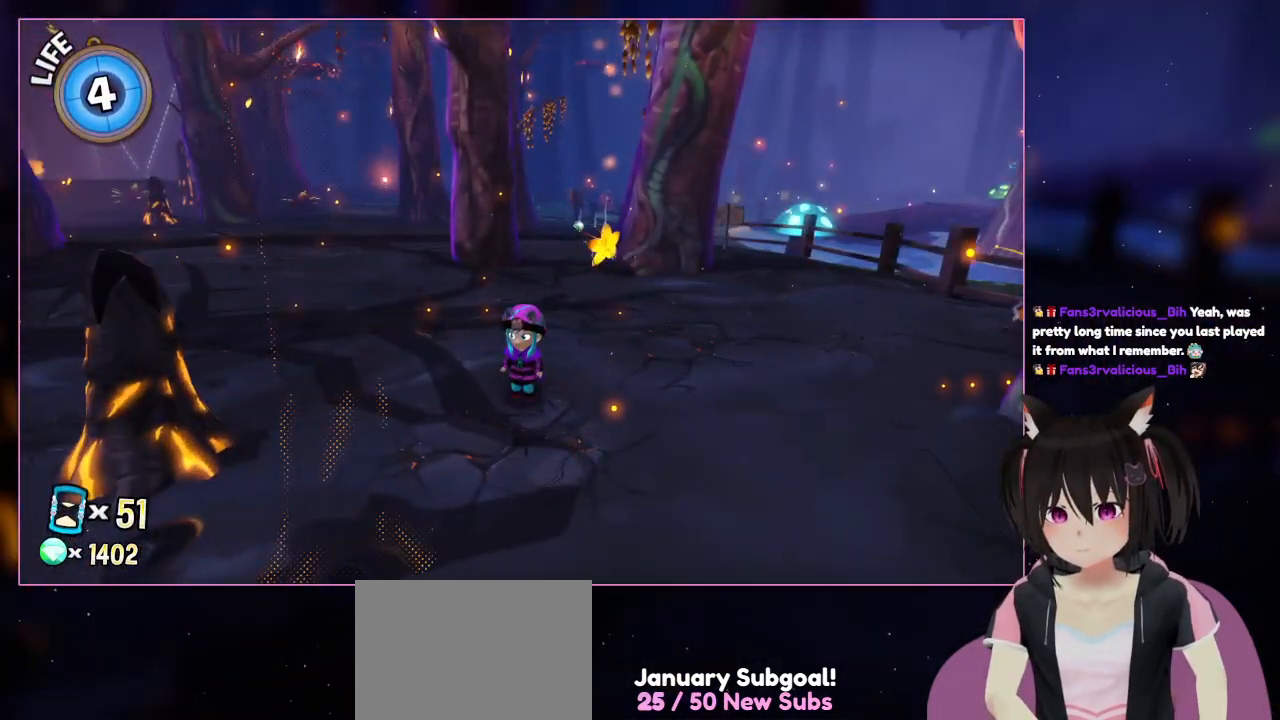
{"buttons": [], "left_stick": "up", "right_stick": "right", "events": [[117, "right_stick", "center"], [317, "left_stick", "up"], [317, "right_stick", "right"]]}
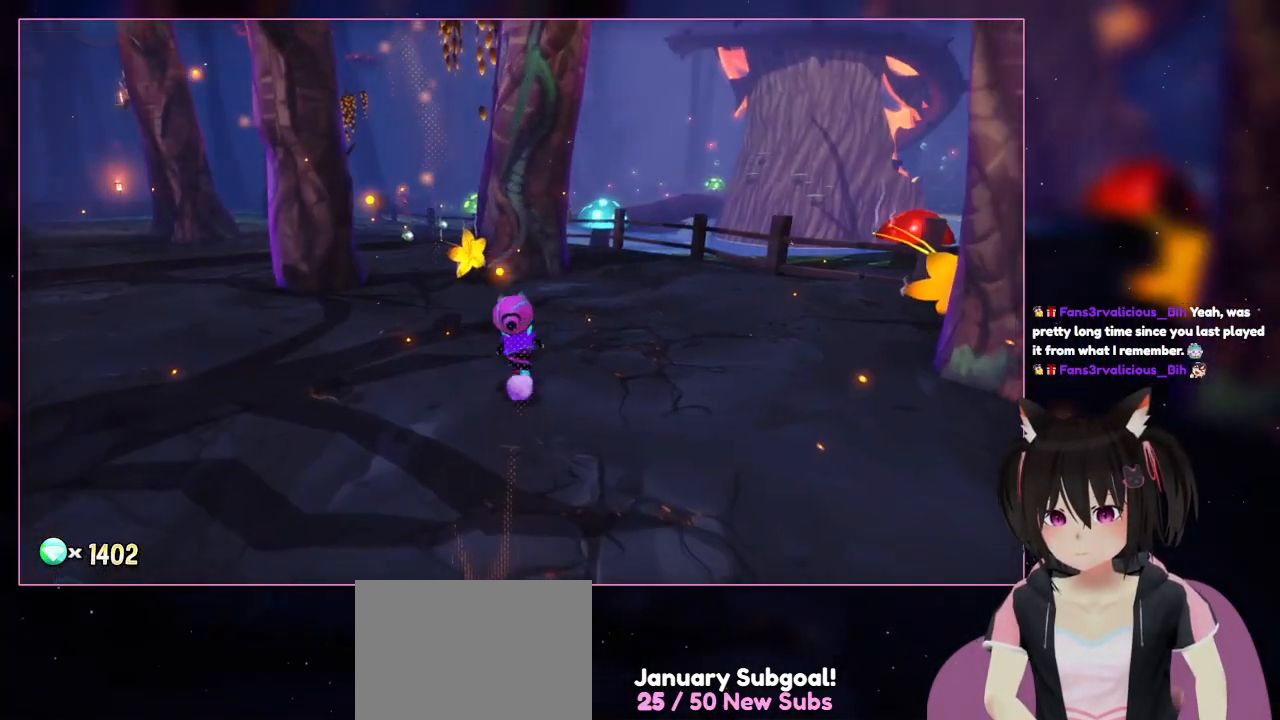
{"buttons": [], "left_stick": "up", "right_stick": "right", "events": [[217, "right_stick", "up-right"], [417, "right_stick", "right"]]}
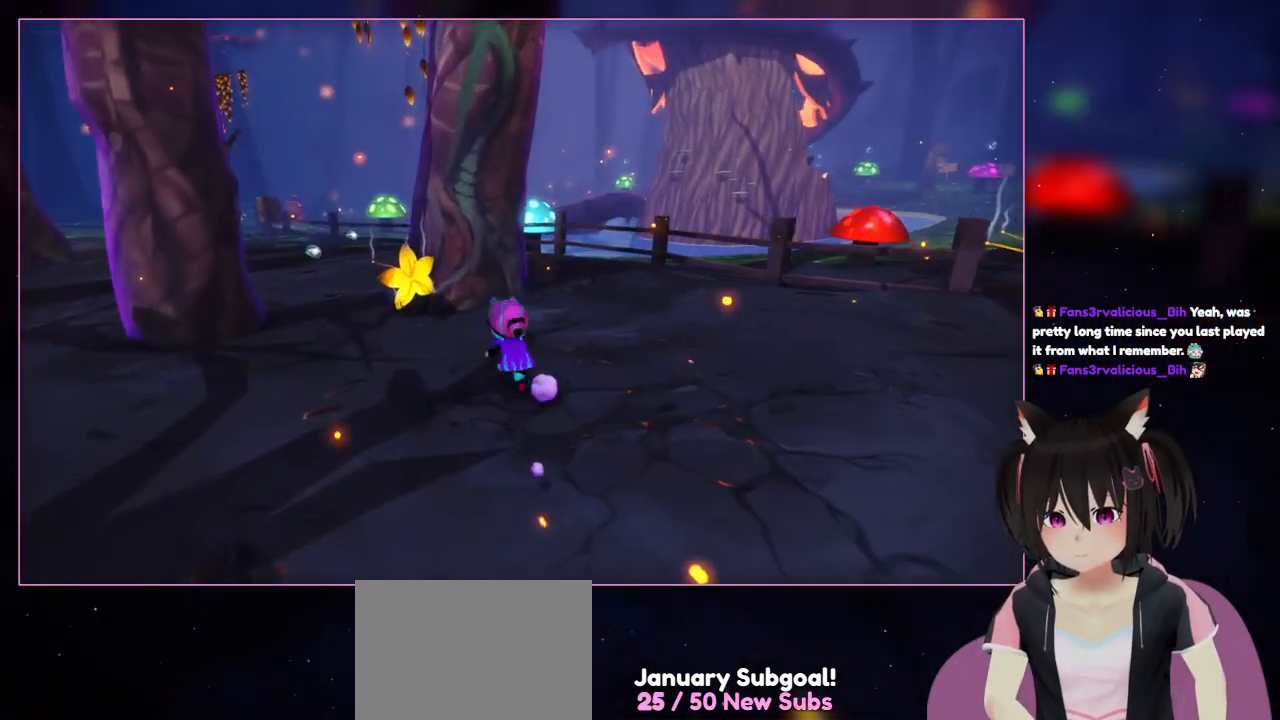
{"buttons": [], "left_stick": "up-left", "right_stick": "center", "events": [[317, "left_stick", "up-left"], [317, "right_stick", "center"]]}
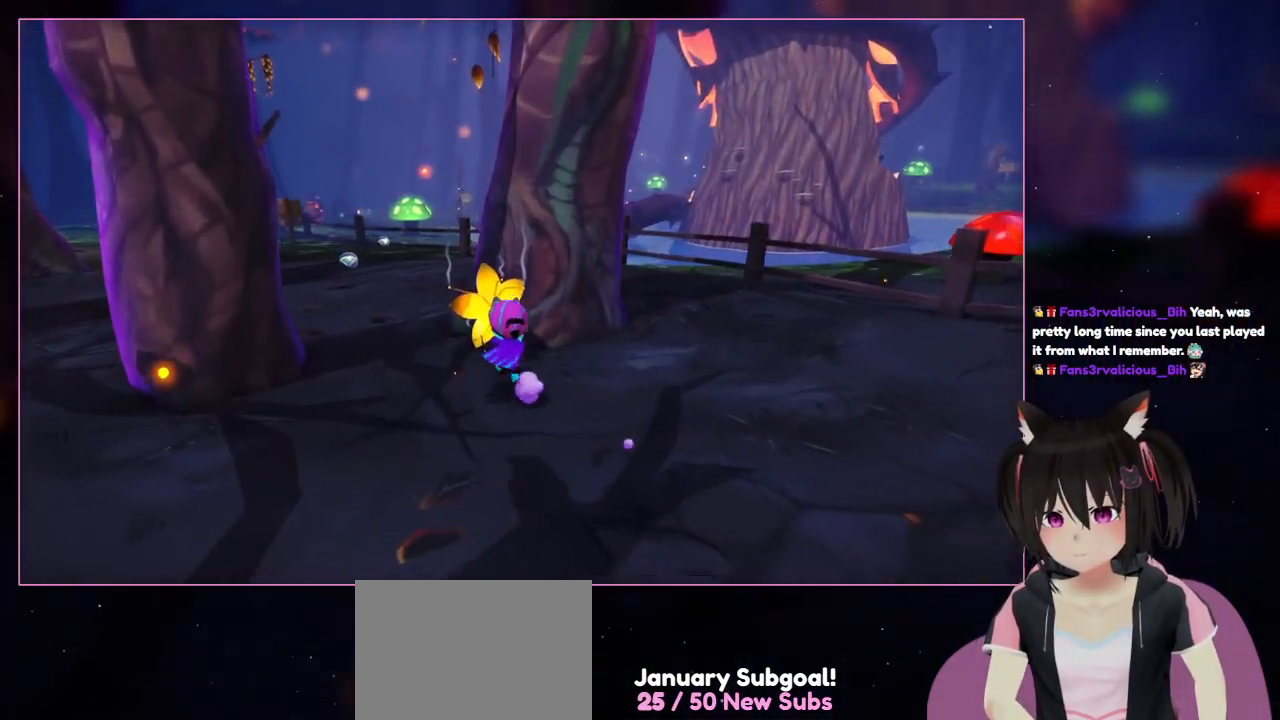
{"buttons": [], "left_stick": "up-left", "right_stick": "center", "events": []}
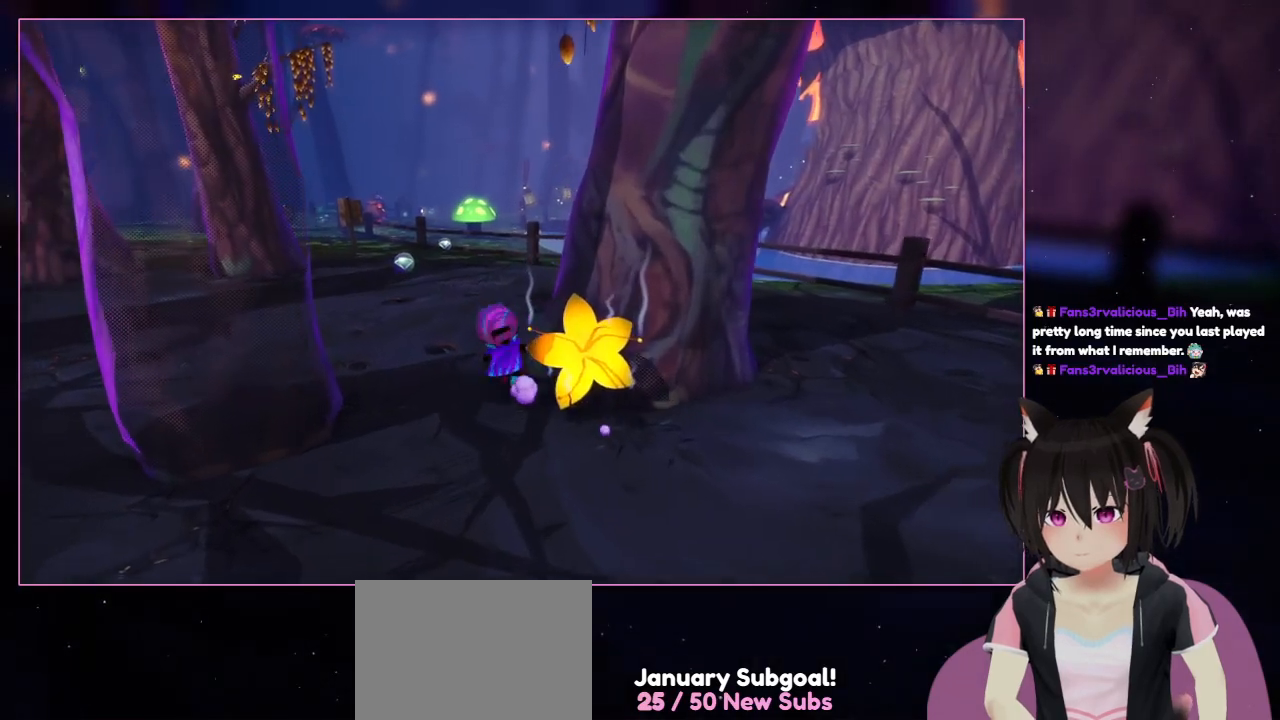
{"buttons": [], "left_stick": "up-left", "right_stick": "center", "events": []}
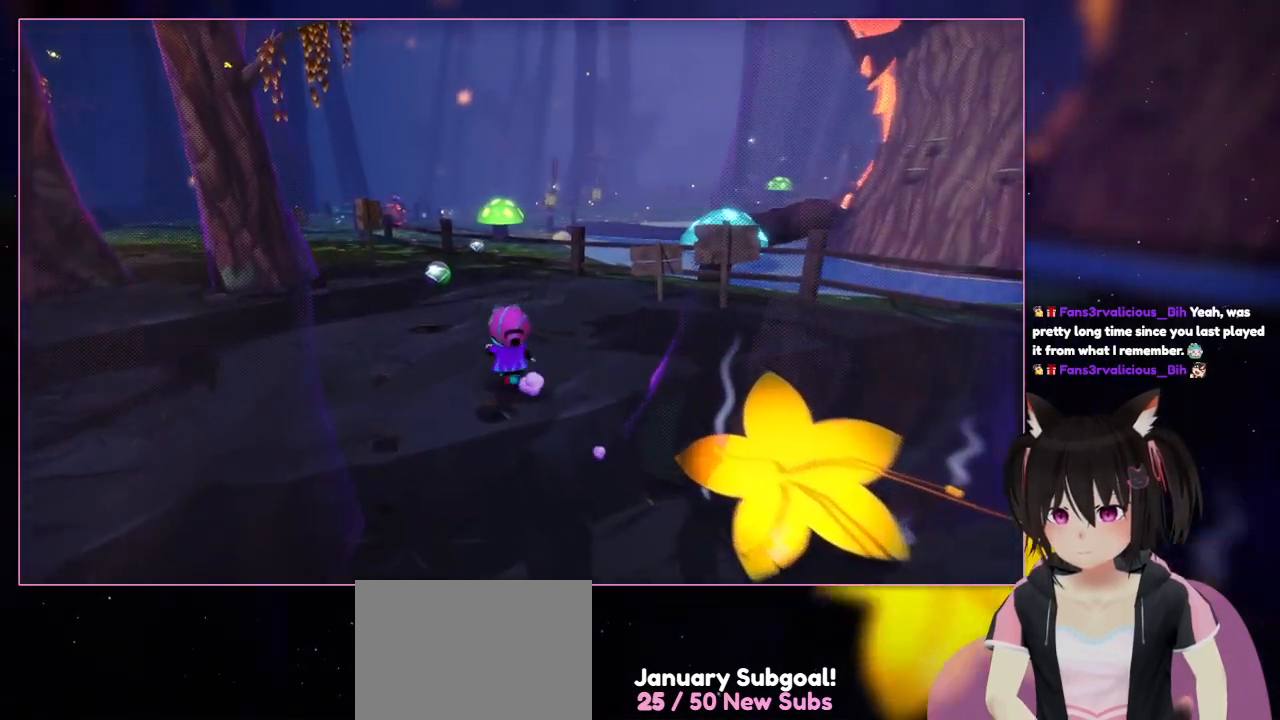
{"buttons": [], "left_stick": "up-left", "right_stick": "center", "events": []}
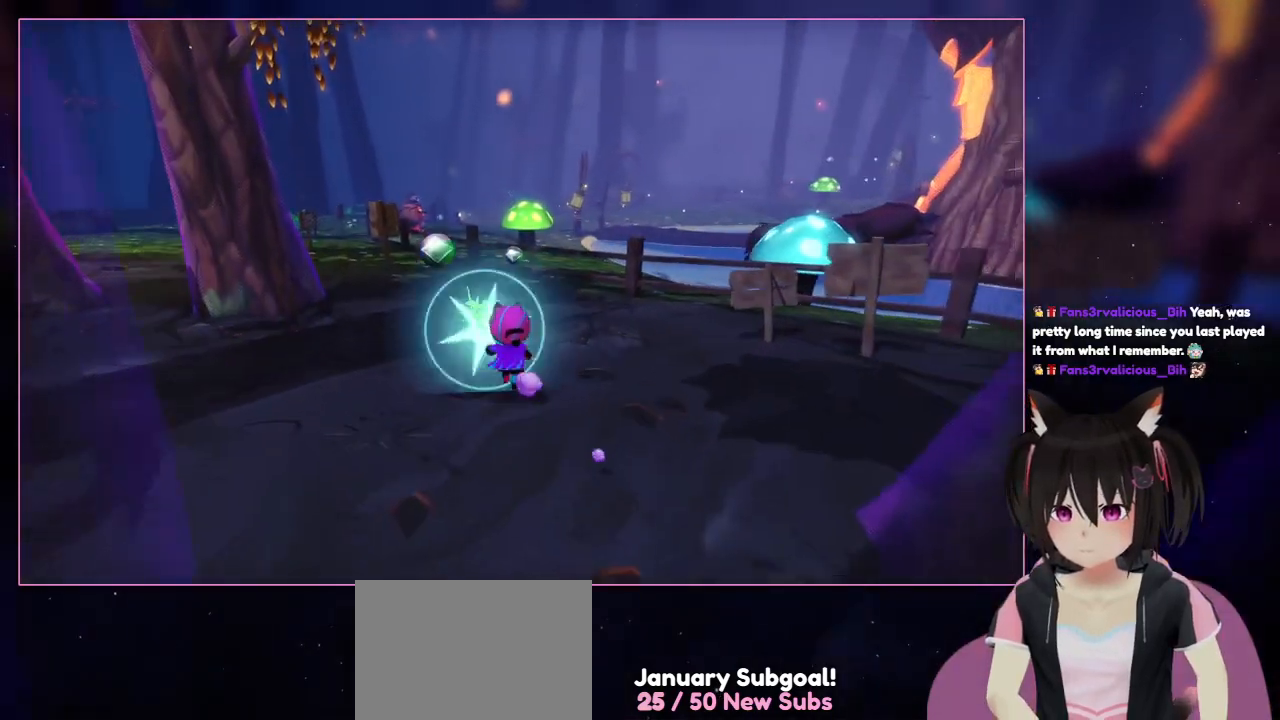
{"buttons": [], "left_stick": "up-left", "right_stick": "center", "events": []}
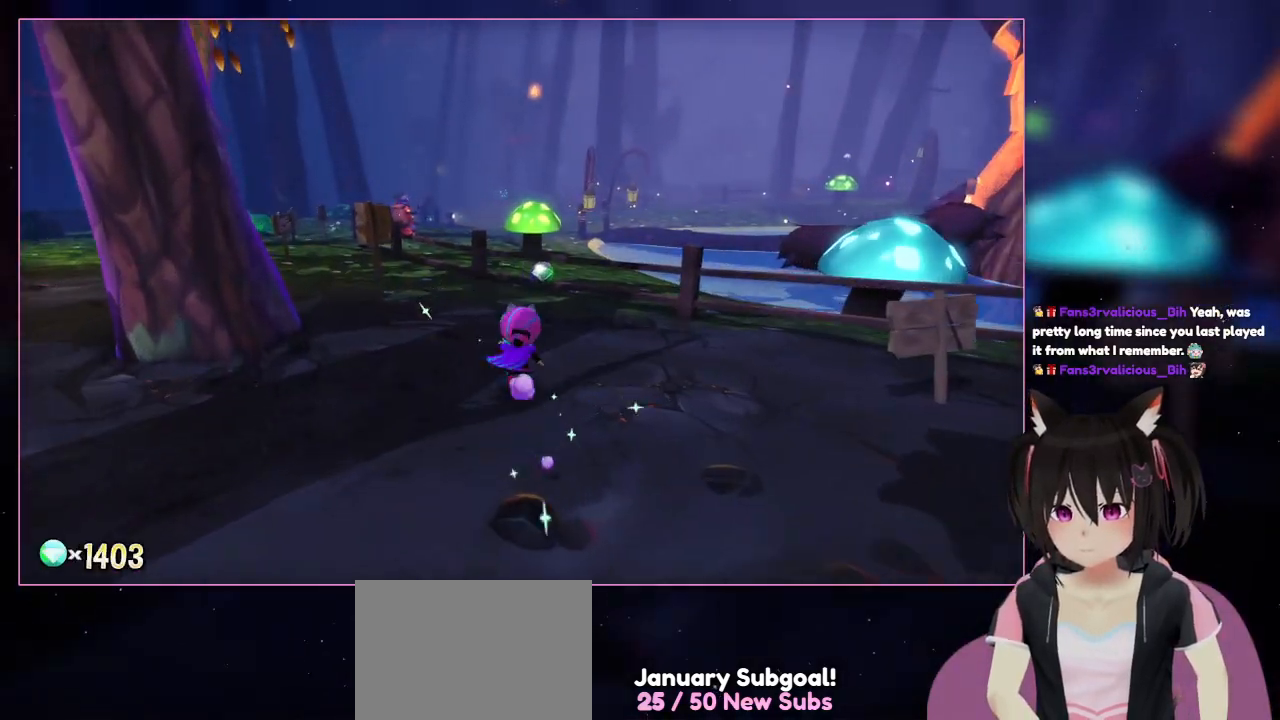
{"buttons": [], "left_stick": "up", "right_stick": "right", "events": [[217, "left_stick", "up"], [217, "right_stick", "right"]]}
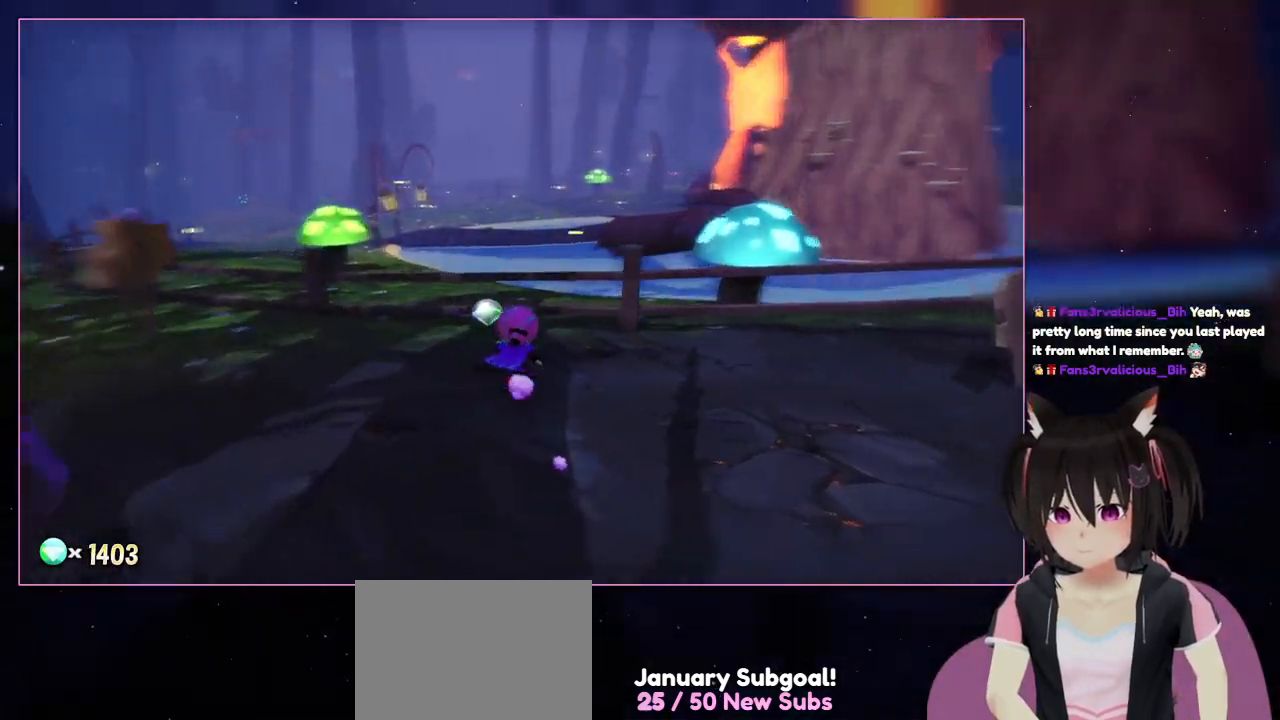
{"buttons": [], "left_stick": "up", "right_stick": "right", "events": []}
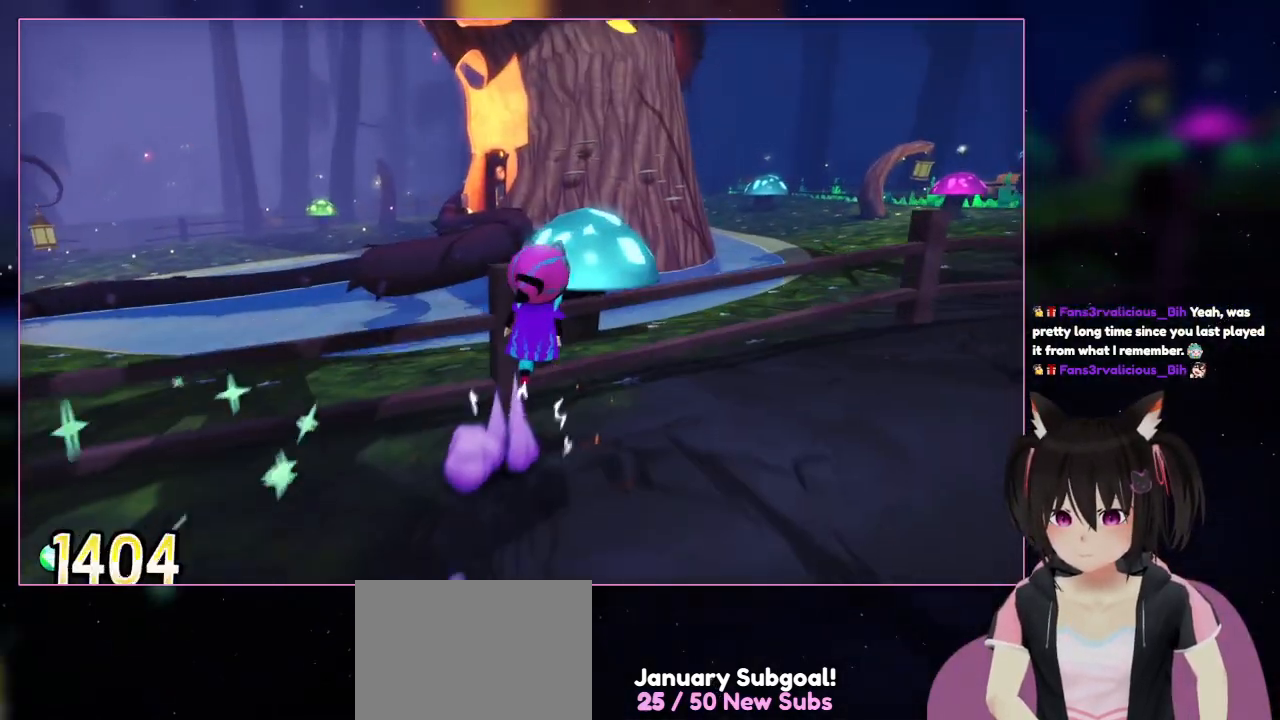
{"buttons": [], "left_stick": "up-right", "right_stick": "center", "events": [[17, "left_stick", "up-right"], [17, "right_stick", "up-right"], [217, "right_stick", "center"]]}
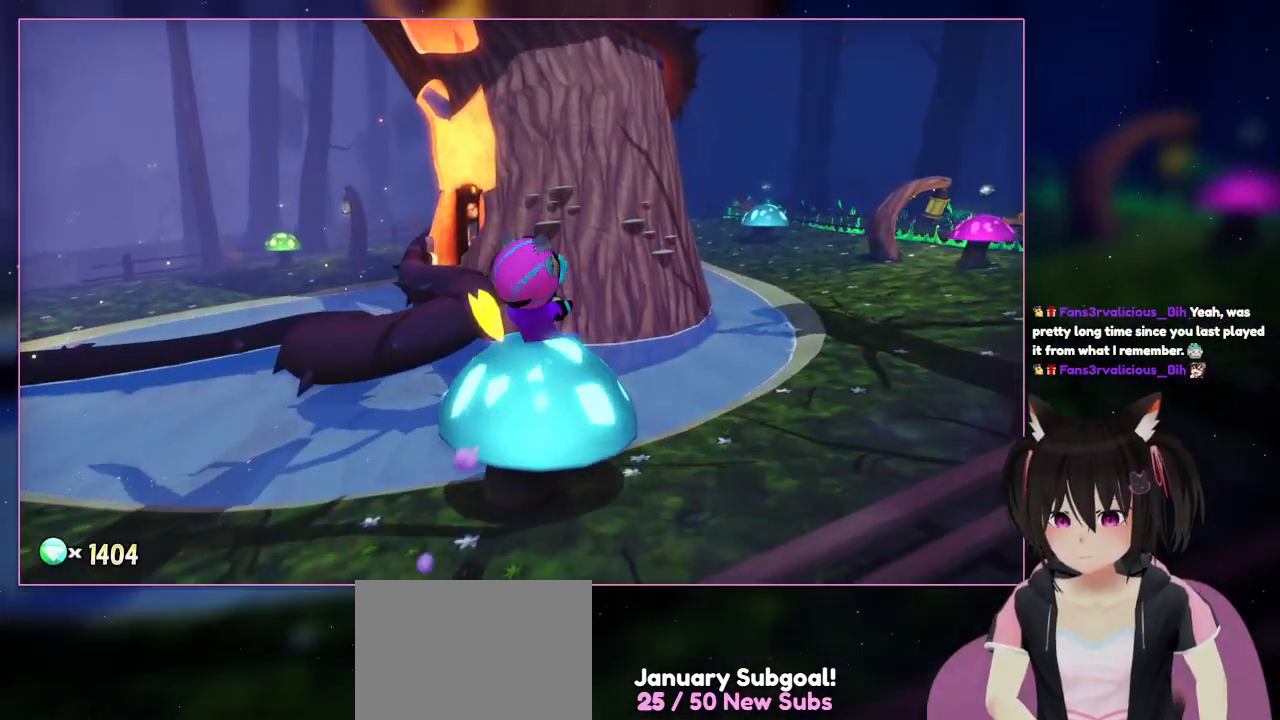
{"buttons": [], "left_stick": "up", "right_stick": "center", "events": [[117, "A", "down"], [317, "A", "up"], [317, "left_stick", "up"]]}
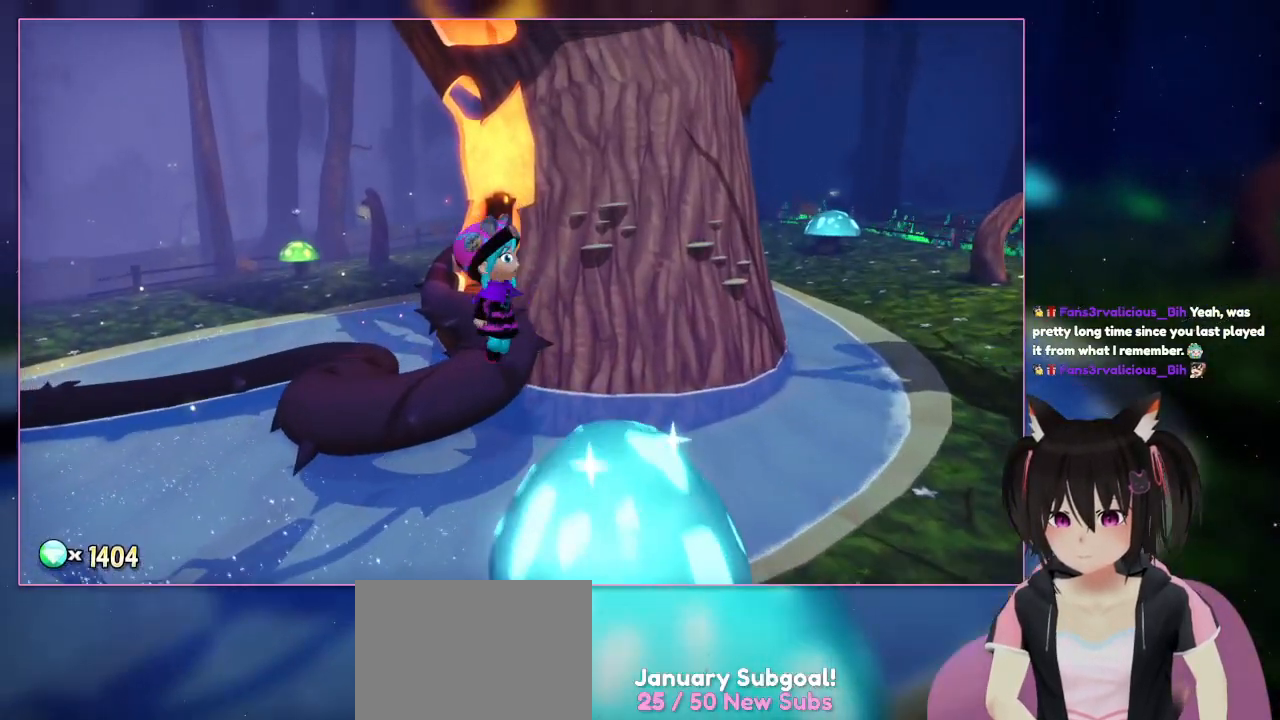
{"buttons": [], "left_stick": "up-left", "right_stick": "center", "events": [[17, "left_stick", "up-left"]]}
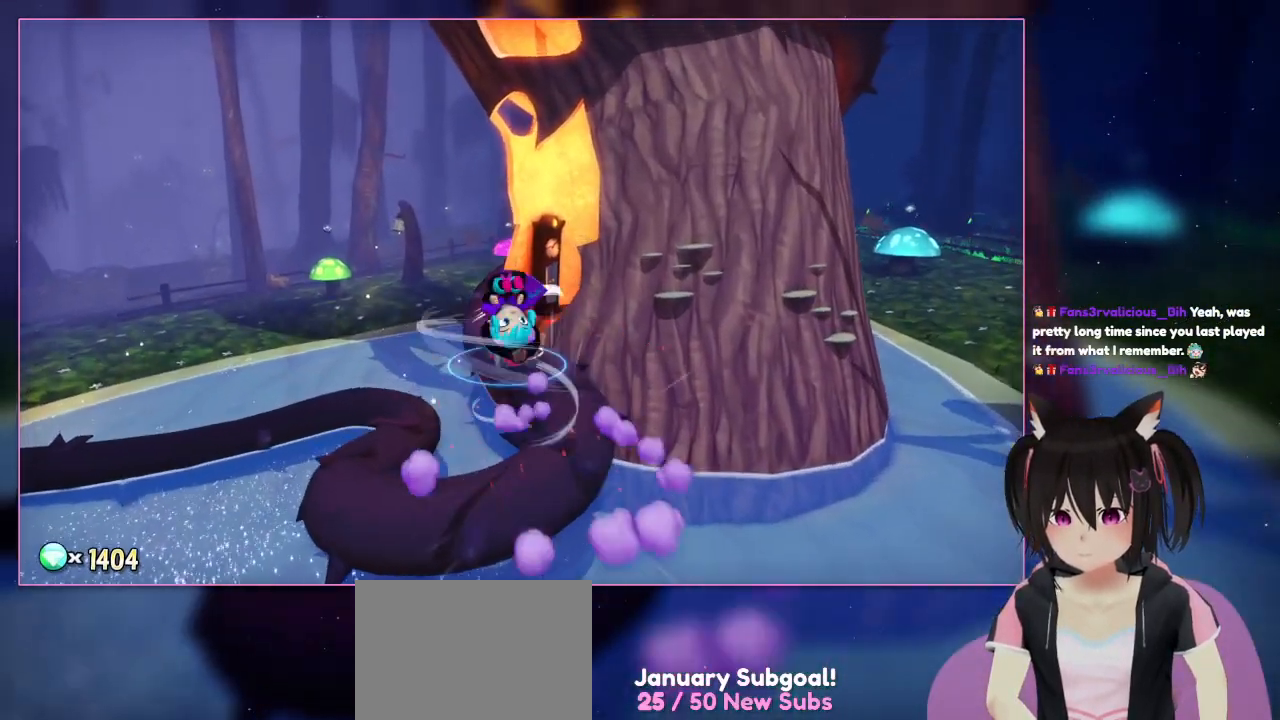
{"buttons": ["A"], "left_stick": "up-left", "right_stick": "center", "events": [[317, "A", "down"]]}
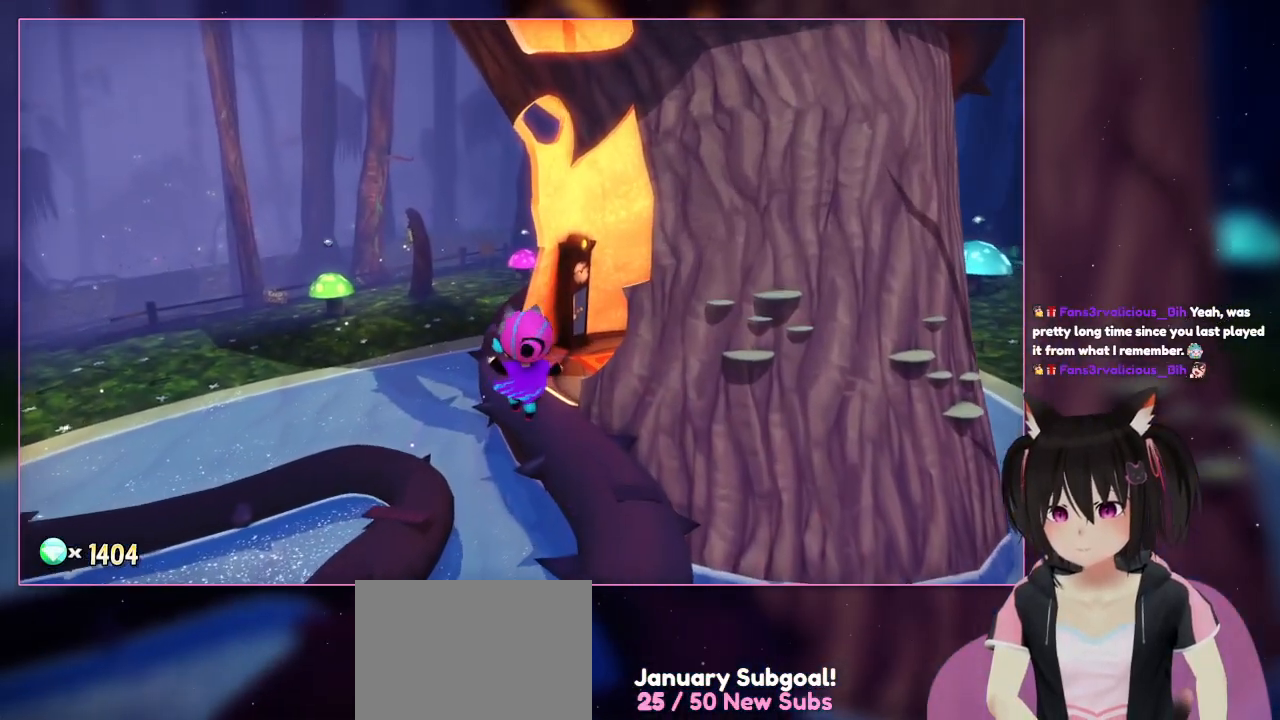
{"buttons": [], "left_stick": "up-right", "right_stick": "center", "events": [[17, "left_stick", "up"], [217, "A", "up"], [217, "left_stick", "up-right"]]}
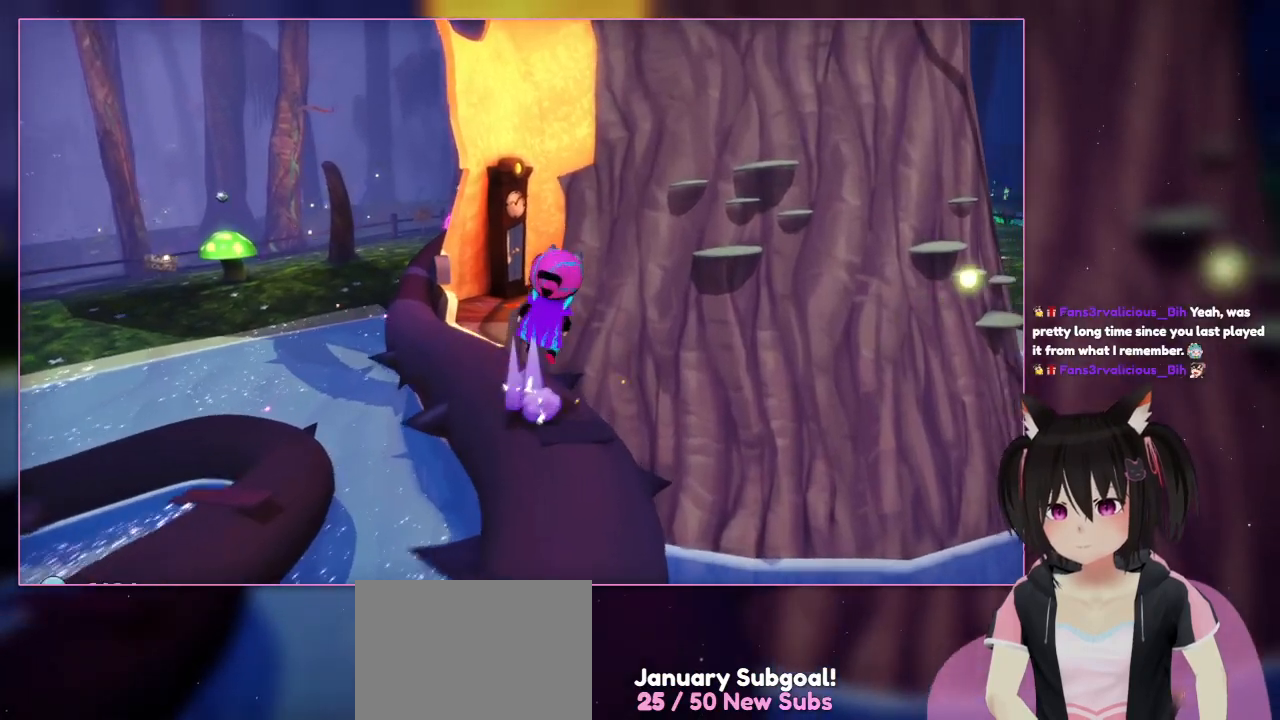
{"buttons": [], "left_stick": "up-right", "right_stick": "center", "events": []}
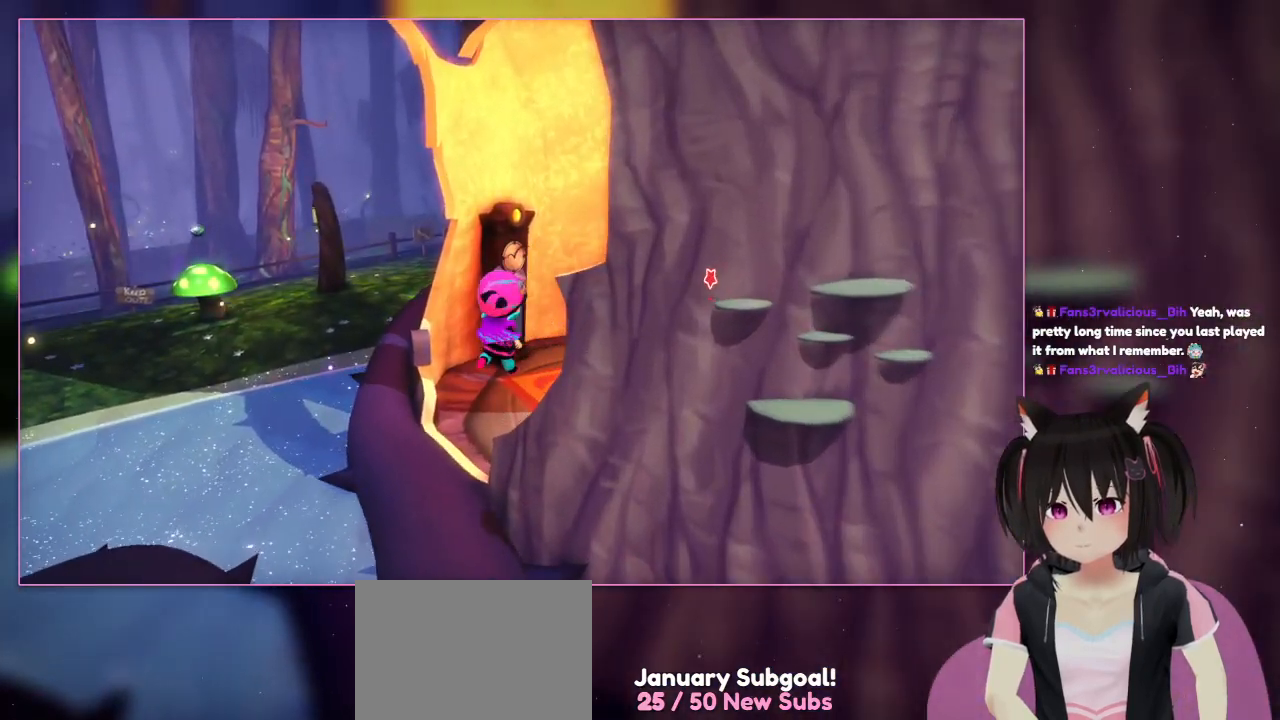
{"buttons": [], "left_stick": "up-left", "right_stick": "center", "events": [[17, "A", "down"], [17, "left_stick", "up-left"], [217, "A", "up"]]}
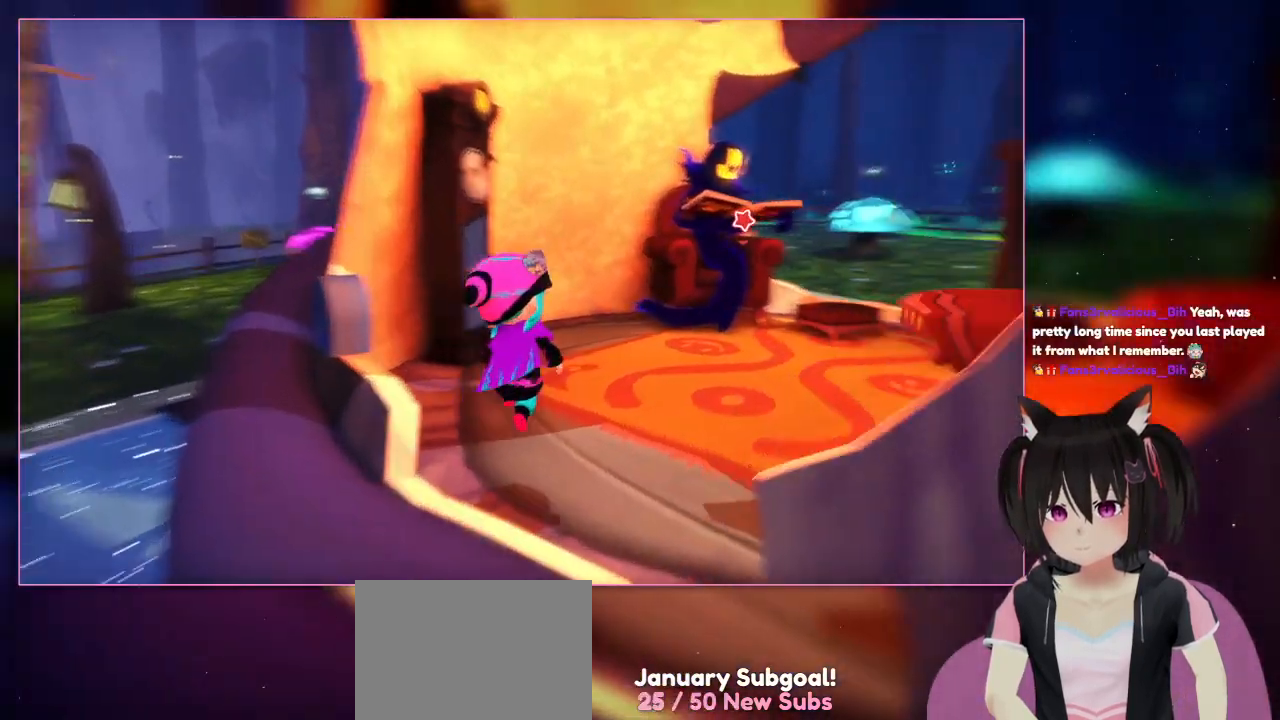
{"buttons": [], "left_stick": "up-right", "right_stick": "down-right", "events": [[117, "left_stick", "up"], [117, "right_stick", "down-right"], [317, "left_stick", "up-right"]]}
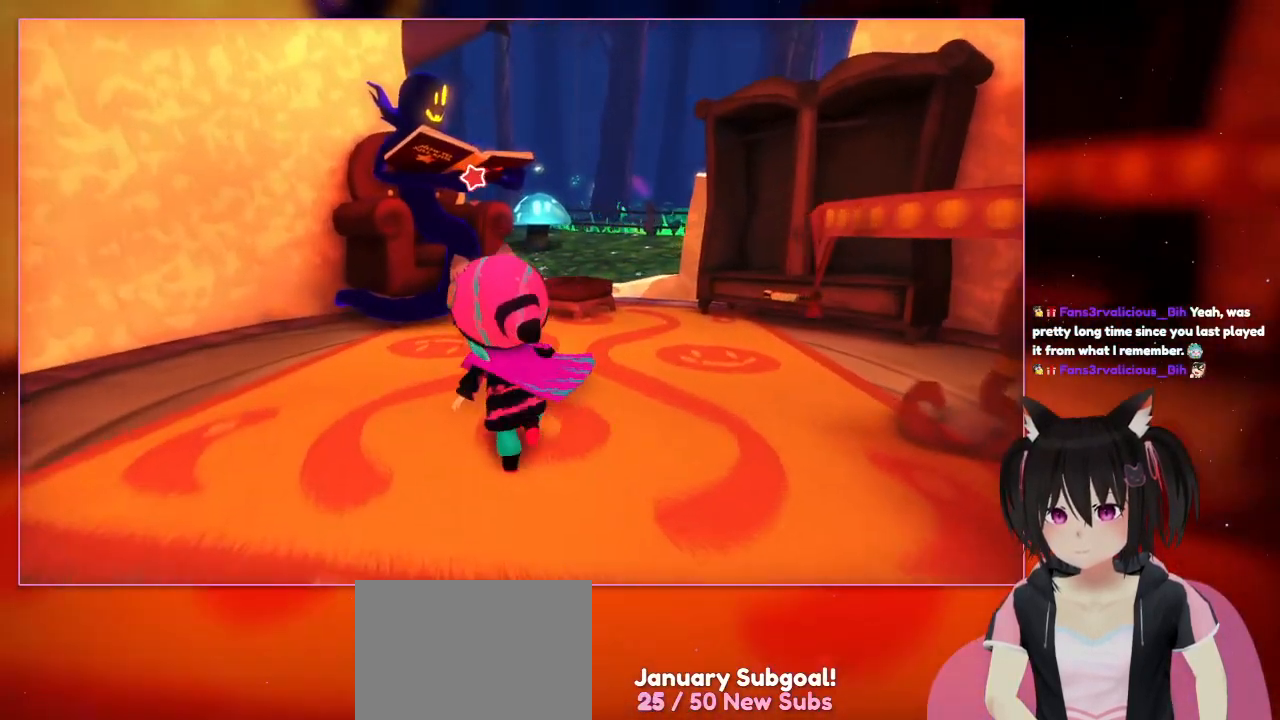
{"buttons": [], "left_stick": "up", "right_stick": "center", "events": [[217, "left_stick", "up"], [217, "right_stick", "center"]]}
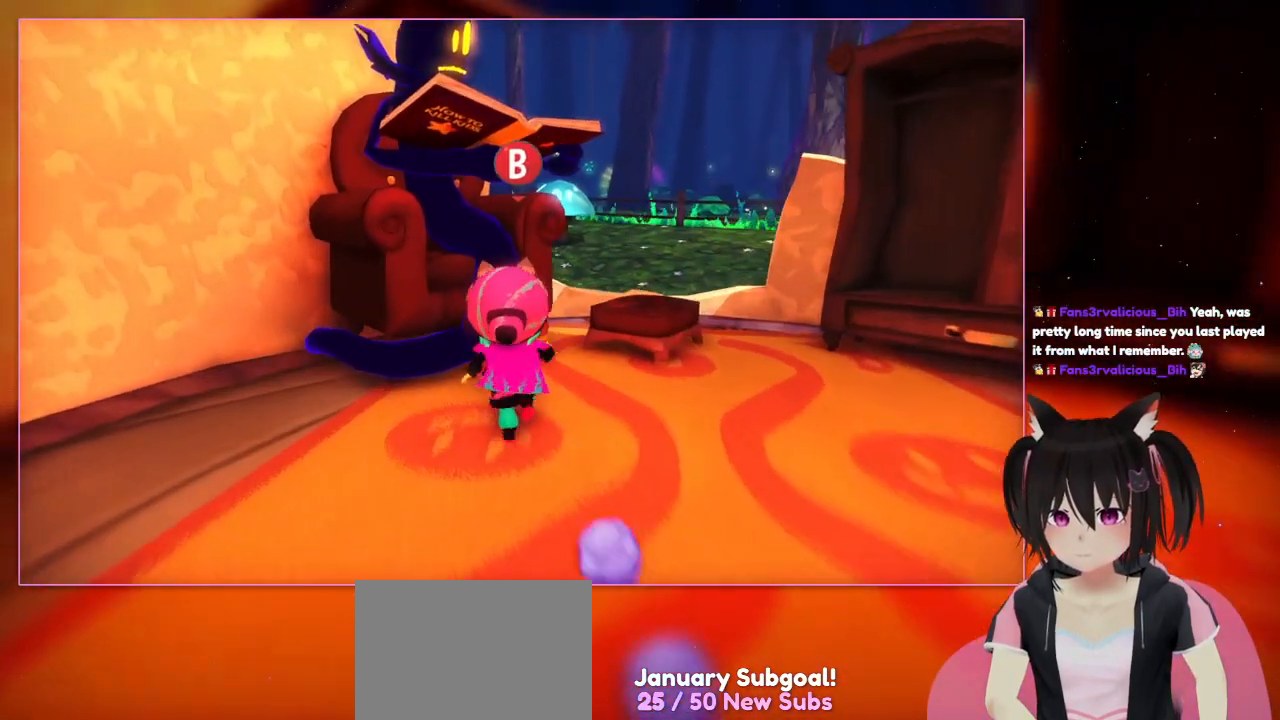
{"buttons": [], "left_stick": "up", "right_stick": "down", "events": [[317, "right_stick", "down"]]}
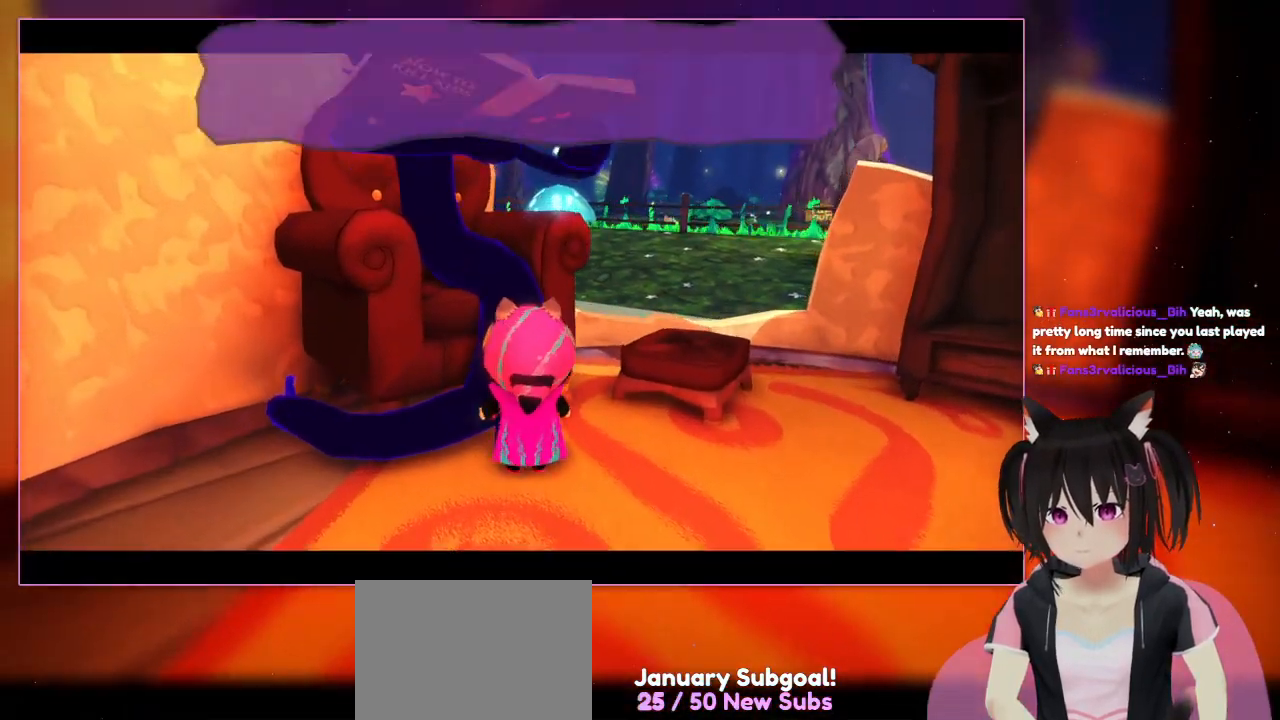
{"buttons": [], "left_stick": "center", "right_stick": "center", "events": [[17, "left_stick", "center"], [17, "right_stick", "center"]]}